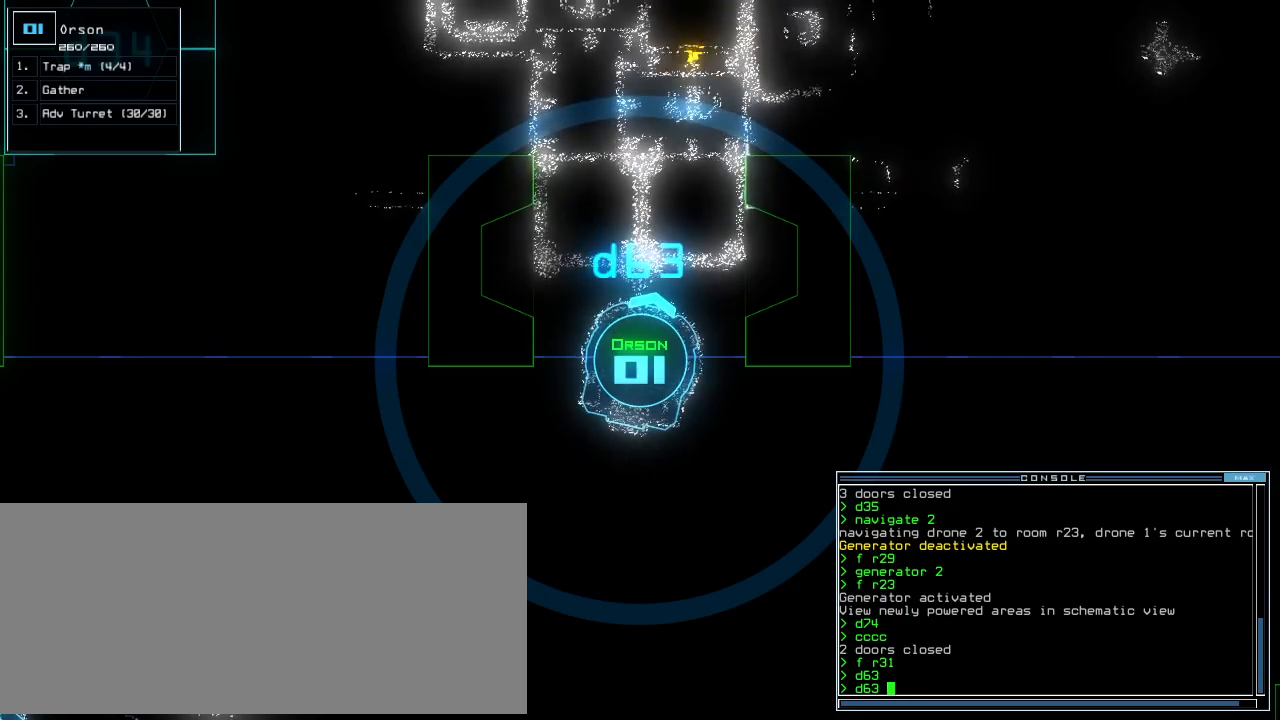
Gameplay with keyboard; each line is a JSON object with the keys held at the frame after it. "events" lists presses ("down") and releases ("up") of ".", "0", "1", "2", "3", "4", "5", "6", "7", "8", "9", "a", "b", "backspace", "c", "caps_lock", "comma", "ctrl_l", "ctrl_r", "d", "down", "e", "equals", "escape", "f", "g", "h", "i", "j", "k", "l", "left", "m", "minus", "n", "o", "p", "q", "quote", "r", "return", "right", "s", "semicolon", "shift_l", "shift_r", "space", "t", "tab", "tilde", "u", "up", "v", "w", "x", "y" and "z" between this image and that frame as [ms after this image, input, new state], when the widget could be followed in between. No other keys are recorded. Mouse input is not recorded. Not read: other_keys.
{"keys": [], "events": [[375, "space", "down"], [417, "space", "up"]]}
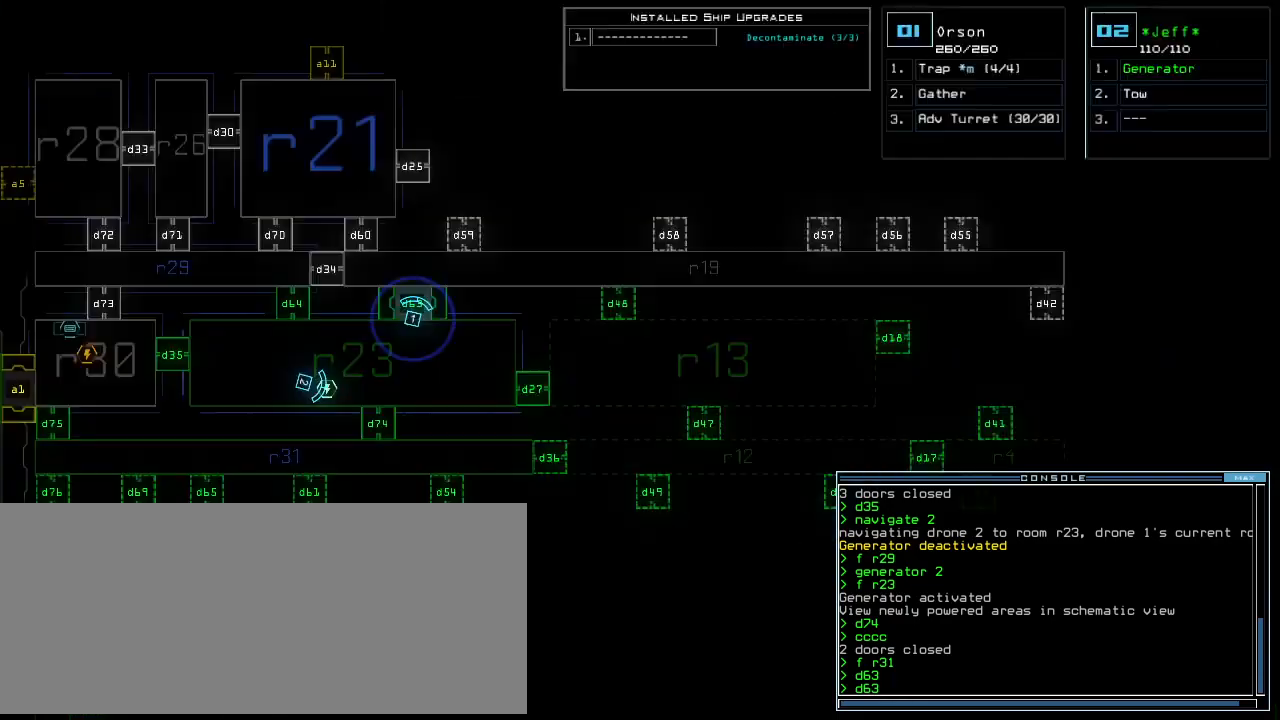
{"keys": [], "events": []}
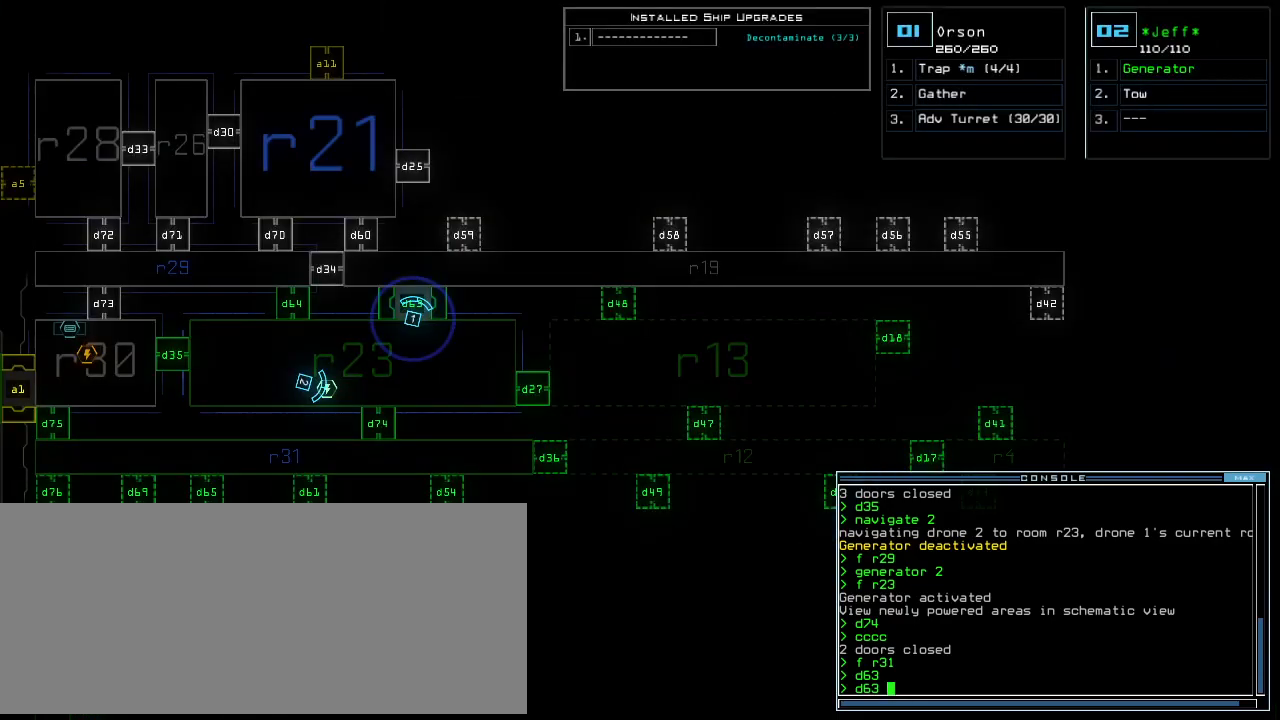
{"keys": [], "events": [[396, "space", "down"], [438, "space", "up"]]}
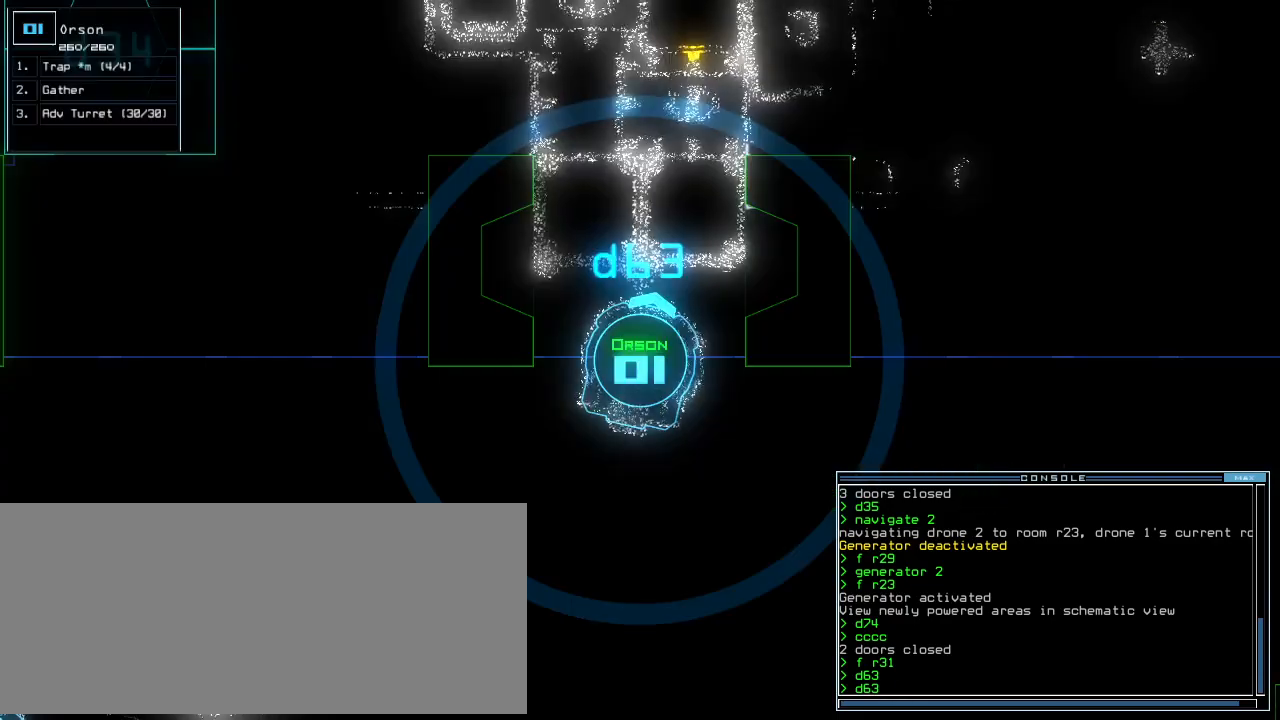
{"keys": [], "events": []}
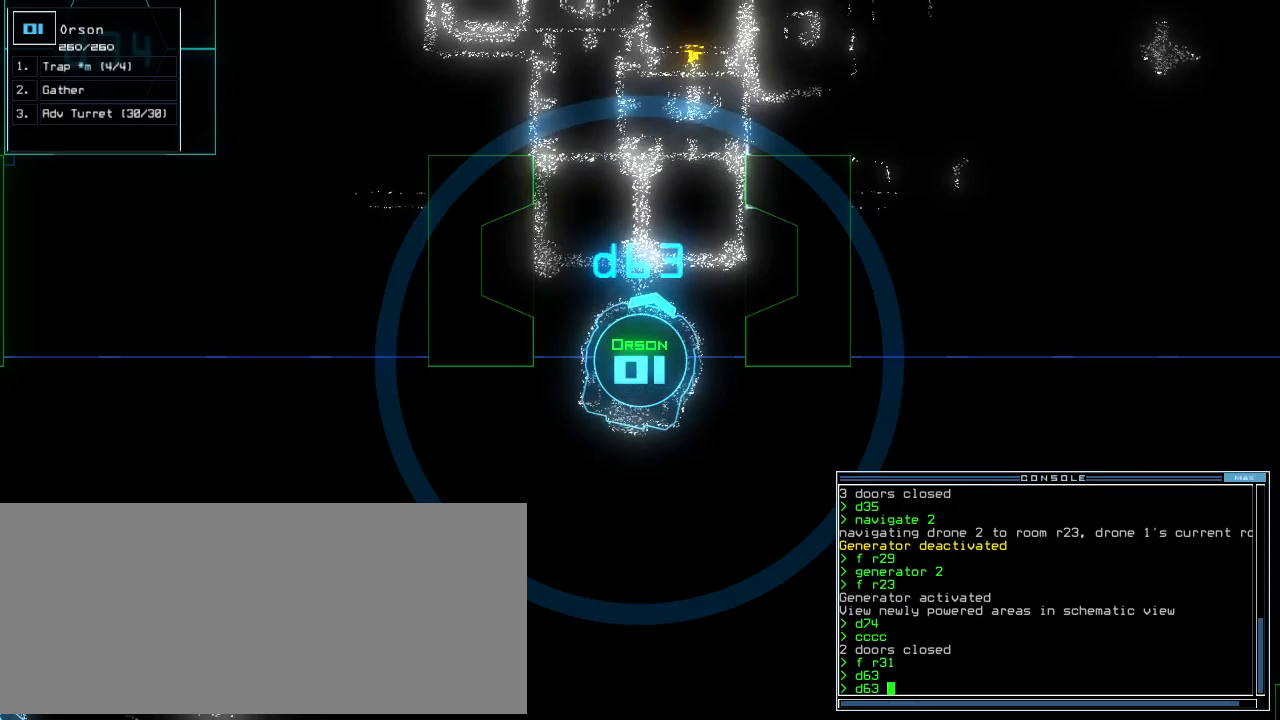
{"keys": [], "events": []}
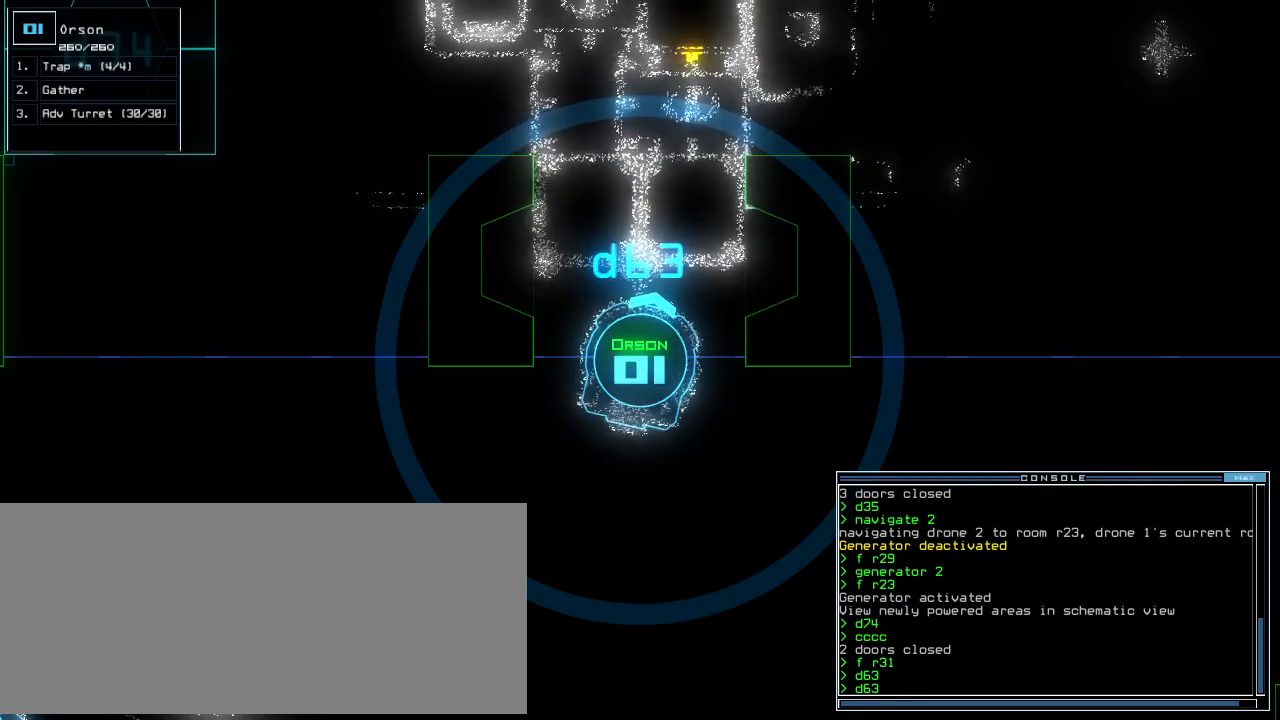
{"keys": [], "events": []}
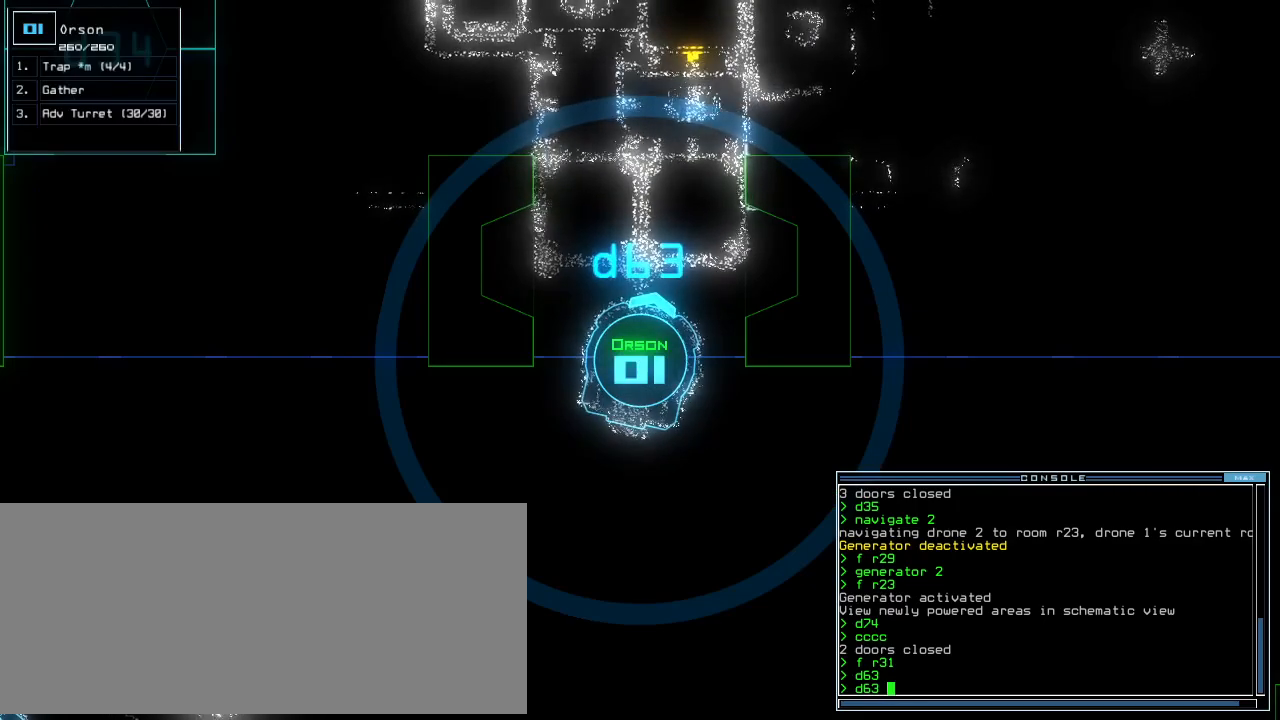
{"keys": ["up"], "events": [[479, "up", "down"]]}
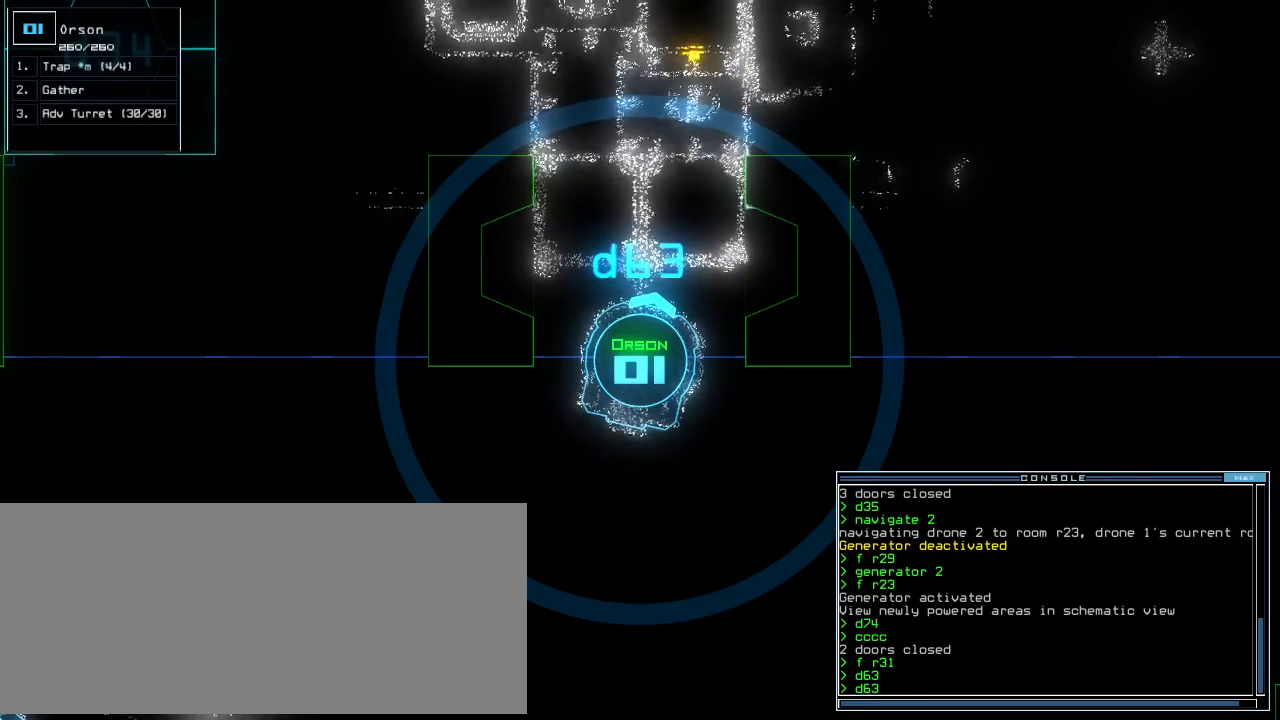
{"keys": [], "events": [[83, "up", "up"], [208, "up", "down"], [292, "up", "up"]]}
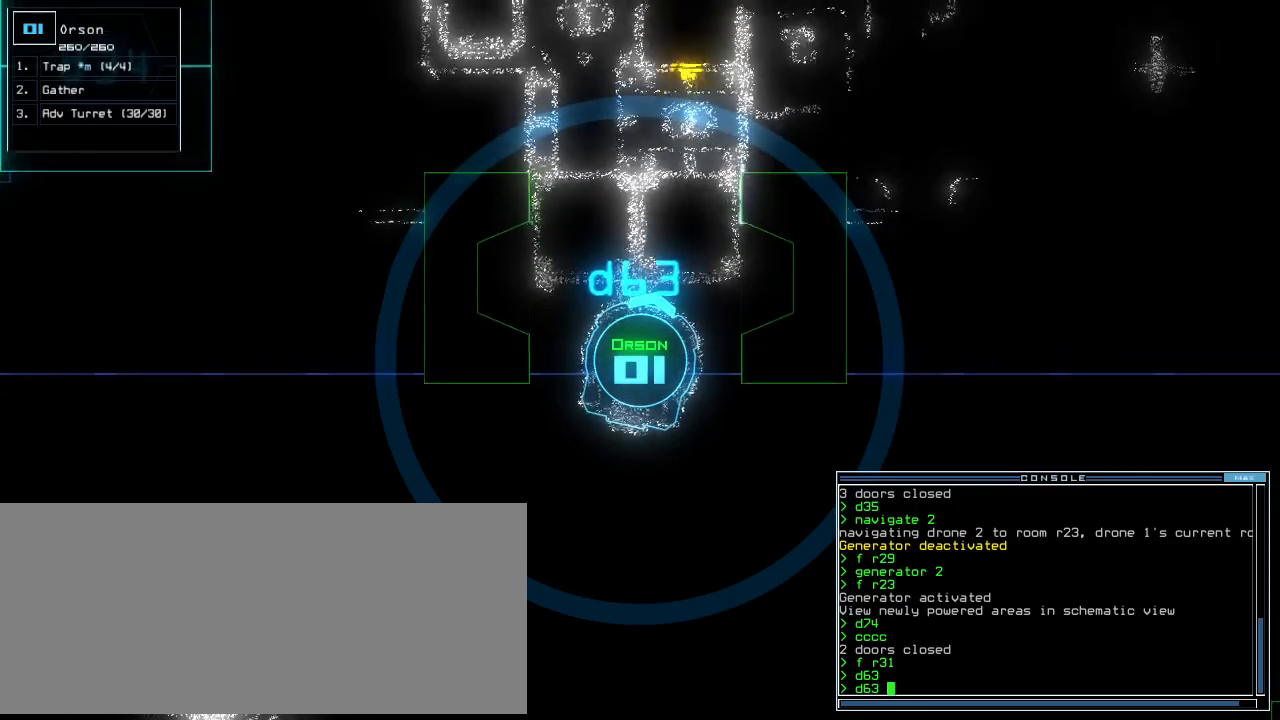
{"keys": [], "events": []}
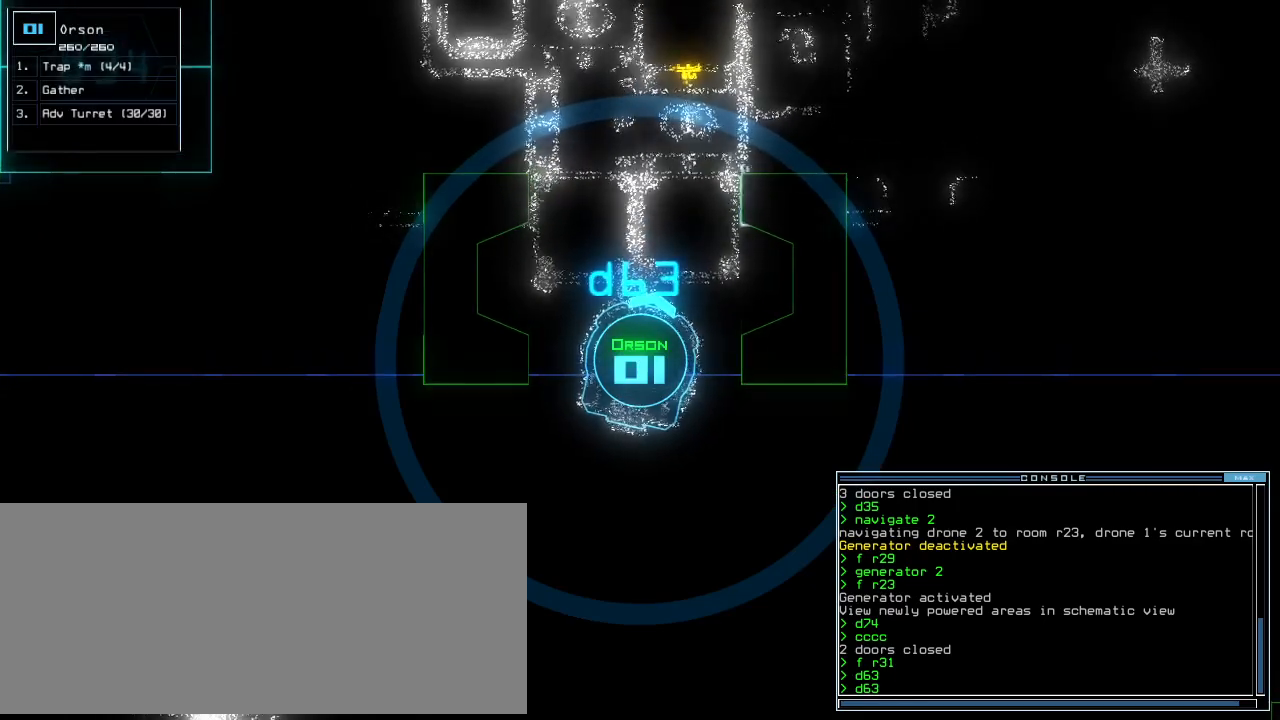
{"keys": [], "events": [[208, "up", "down"], [292, "up", "up"], [417, "up", "down"], [479, "up", "up"]]}
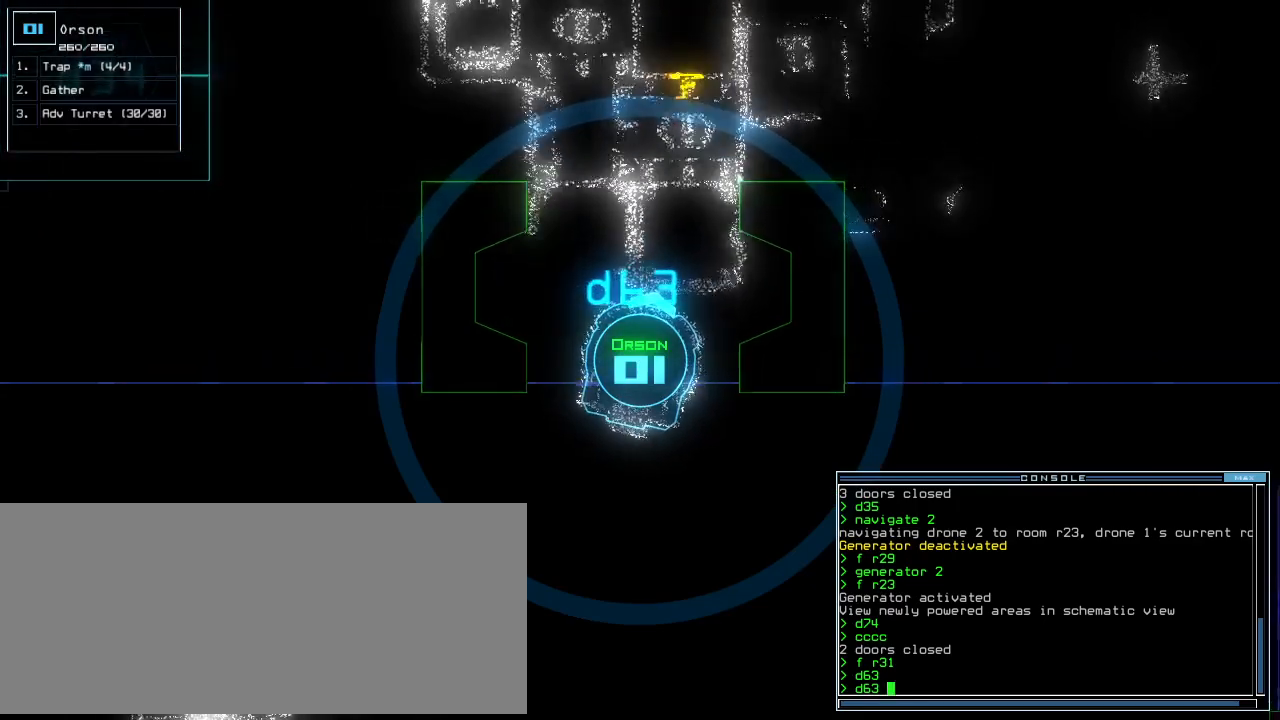
{"keys": [], "events": [[125, "right", "down"], [250, "right", "up"]]}
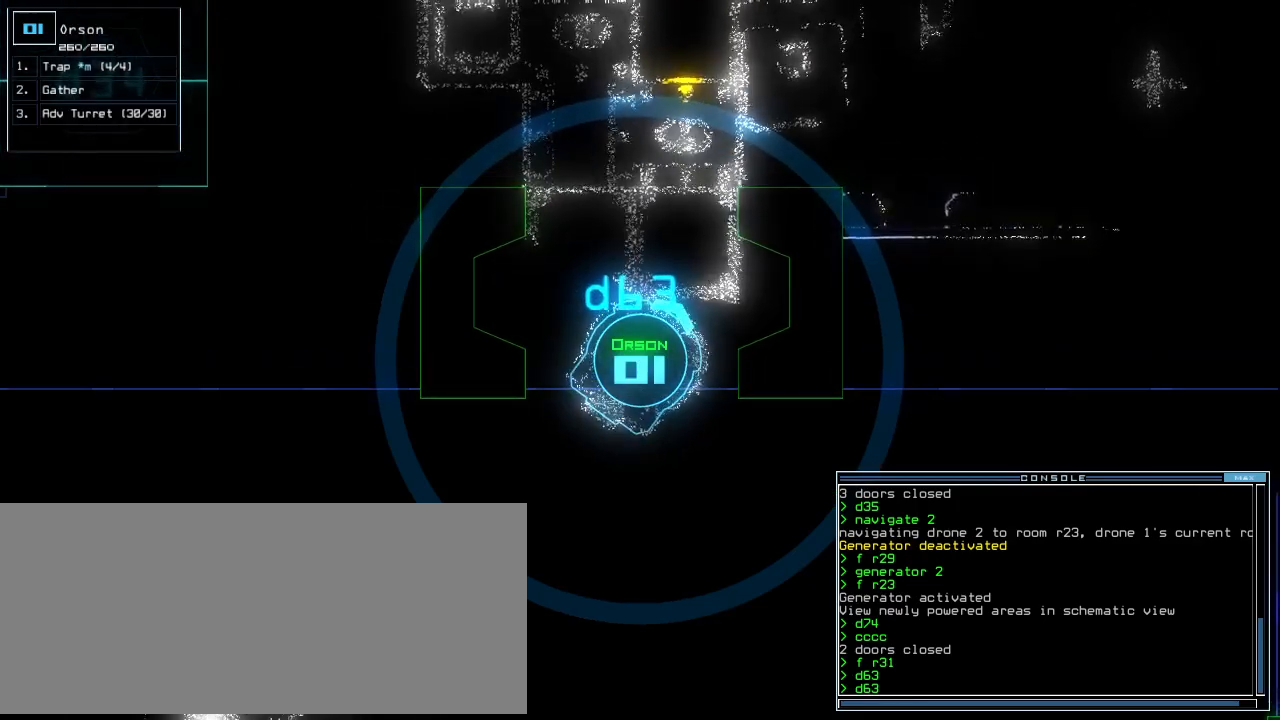
{"keys": []}